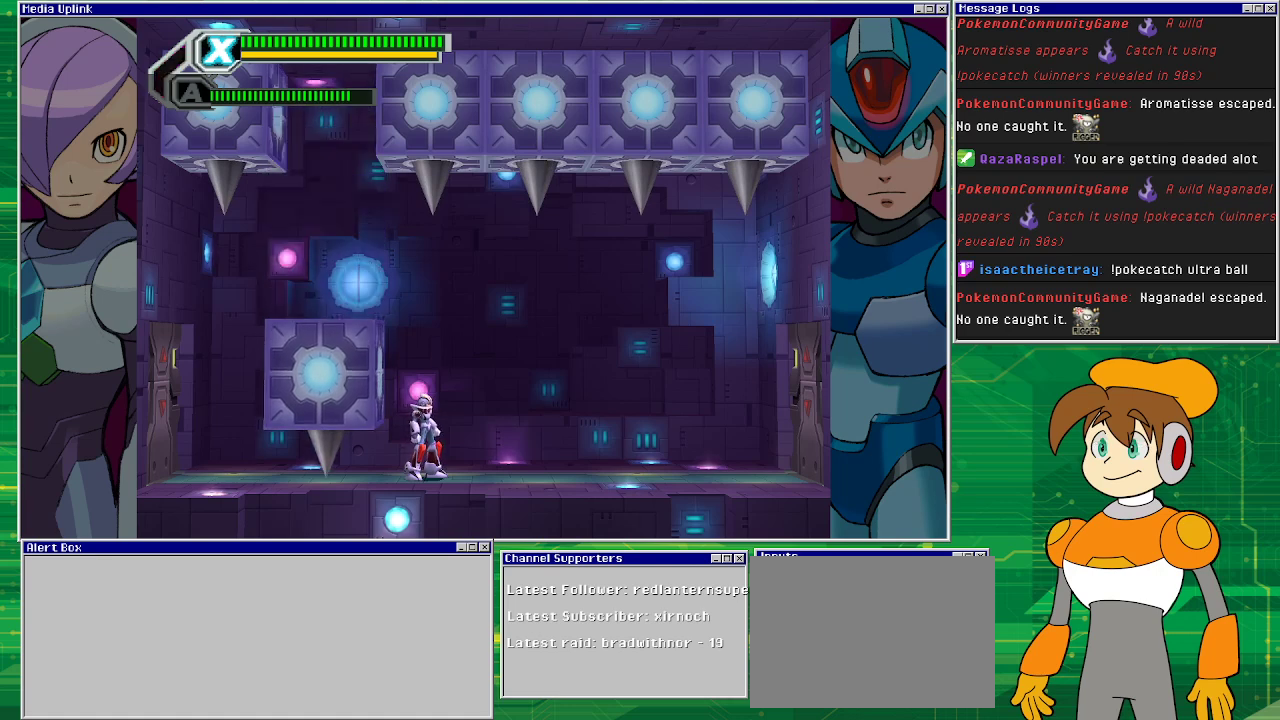
Gameplay with a controller (PlayStation layout); each line is a JSON object with the inputs held at the frame after it. "events" lists button and stick changes between this image and that frame as [ms after this image, input, new state], when the widget could be followed in between. Not read: L2 L3 R2 R3 right_stick.
{"buttons": ["DPAD_LEFT"], "left_stick": "center", "events": [[133, "CROSS", "down"], [133, "DPAD_LEFT", "down"], [300, "CROSS", "up"]]}
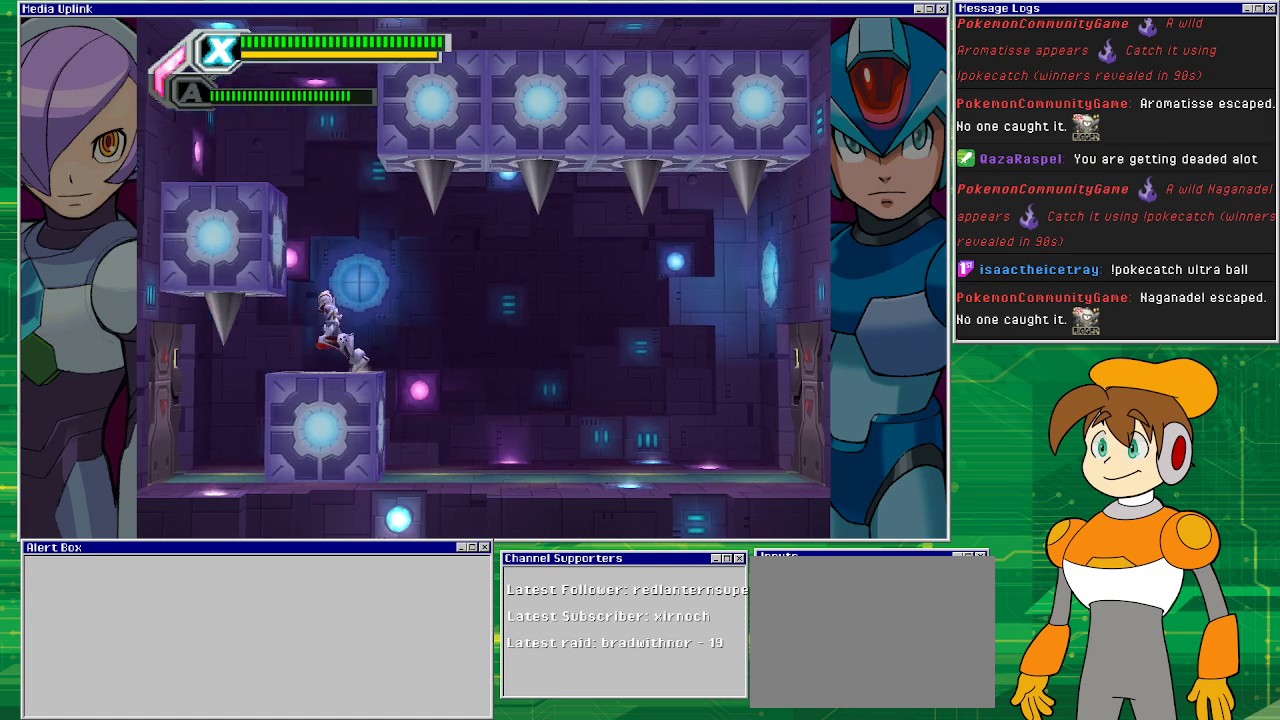
{"buttons": [], "left_stick": "center", "events": [[33, "DPAD_LEFT", "up"]]}
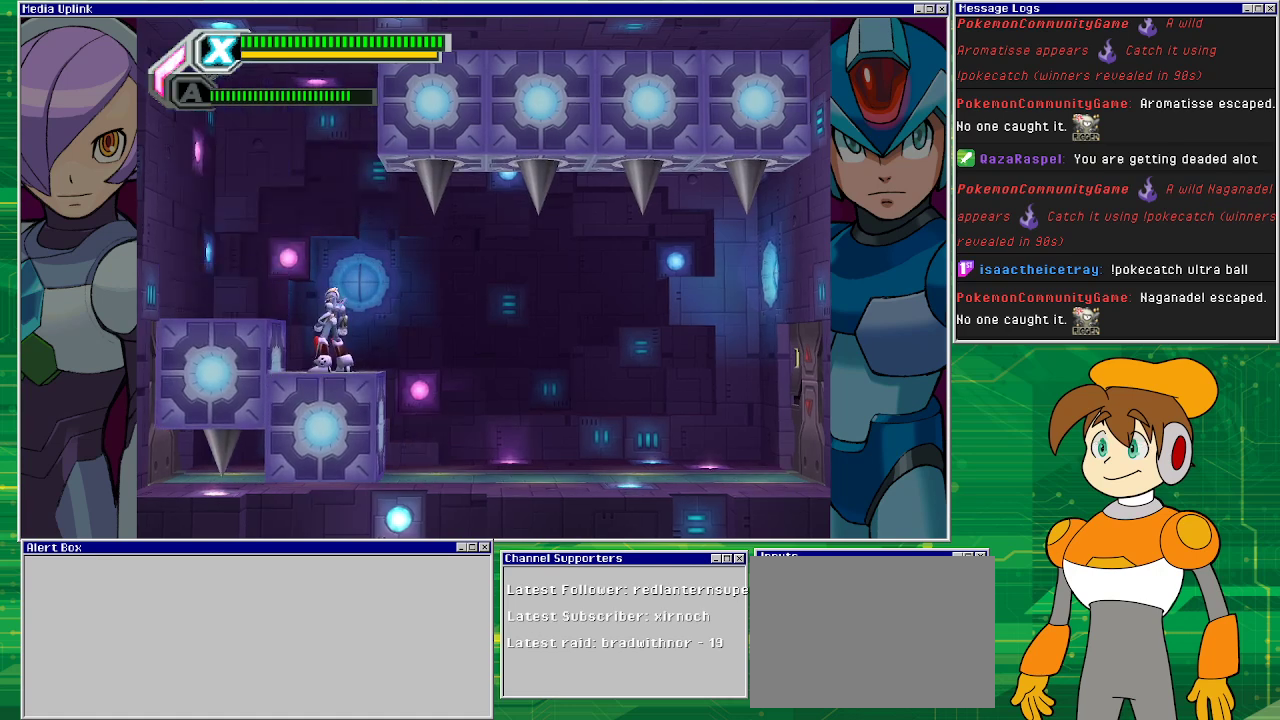
{"buttons": ["DPAD_LEFT"], "left_stick": "center", "events": [[300, "DPAD_LEFT", "down"]]}
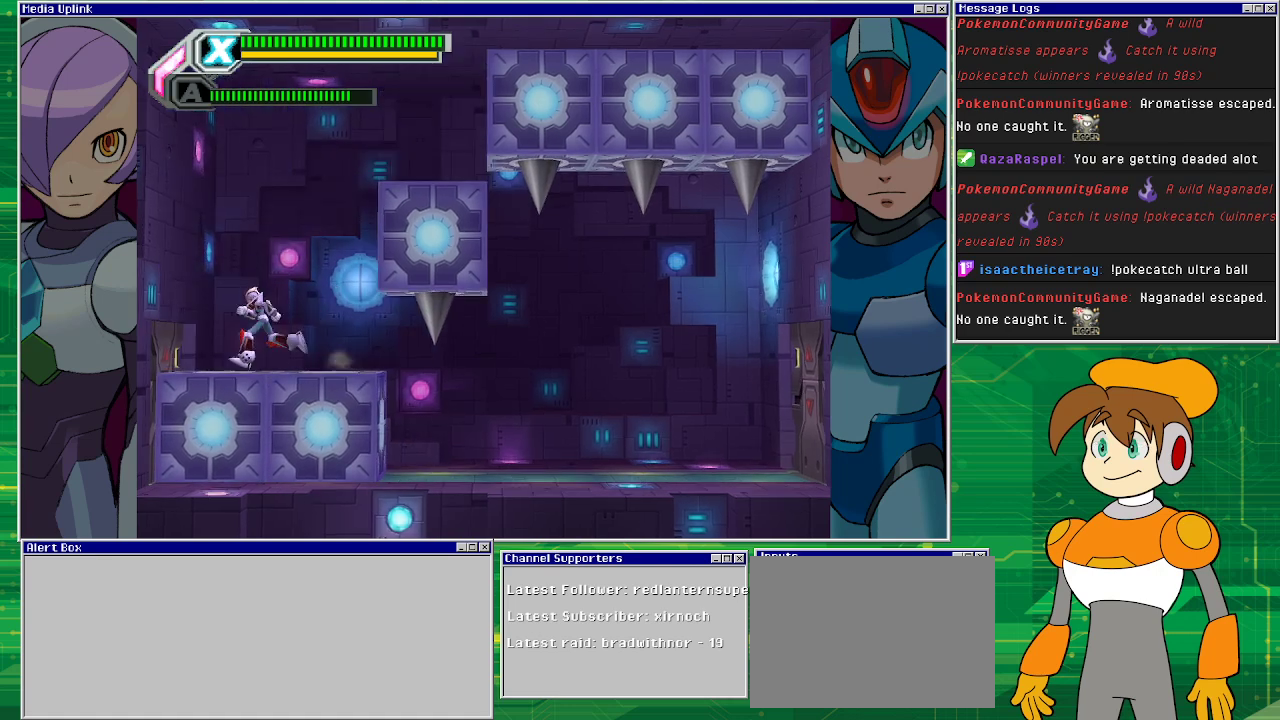
{"buttons": [], "left_stick": "center", "events": [[267, "DPAD_LEFT", "up"], [433, "DPAD_RIGHT", "down"], [500, "DPAD_RIGHT", "up"]]}
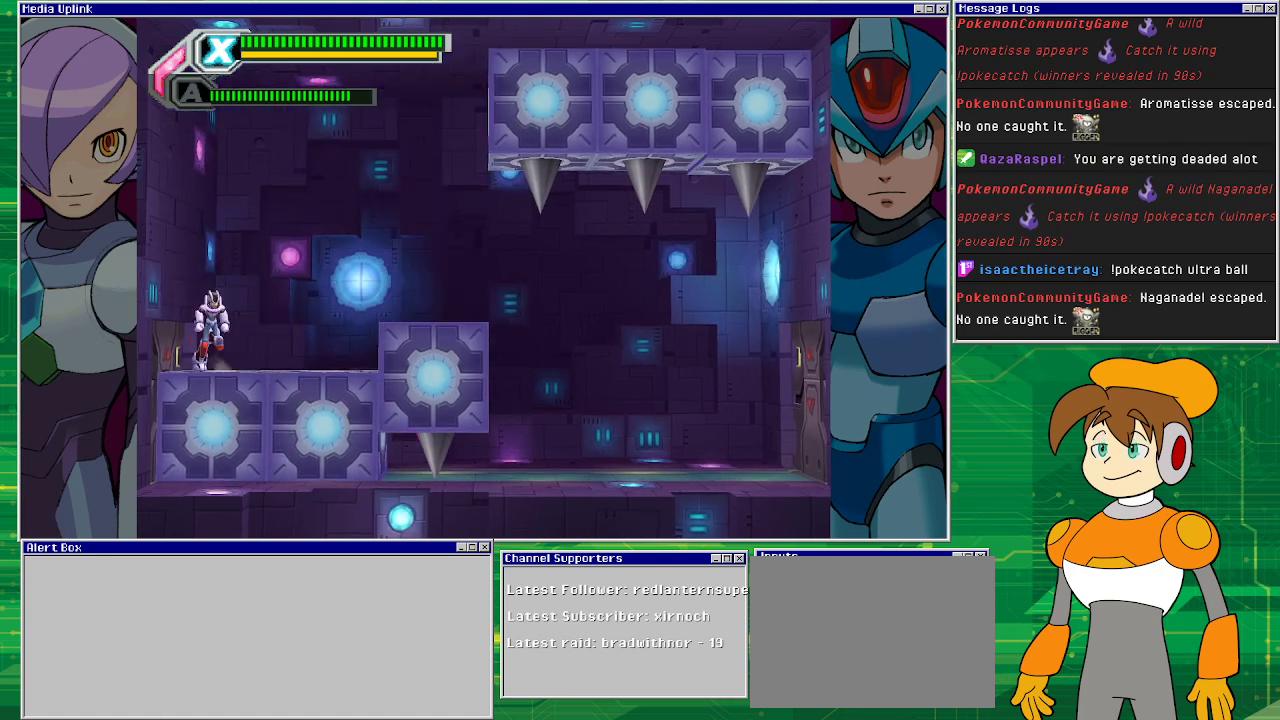
{"buttons": [], "left_stick": "center", "events": []}
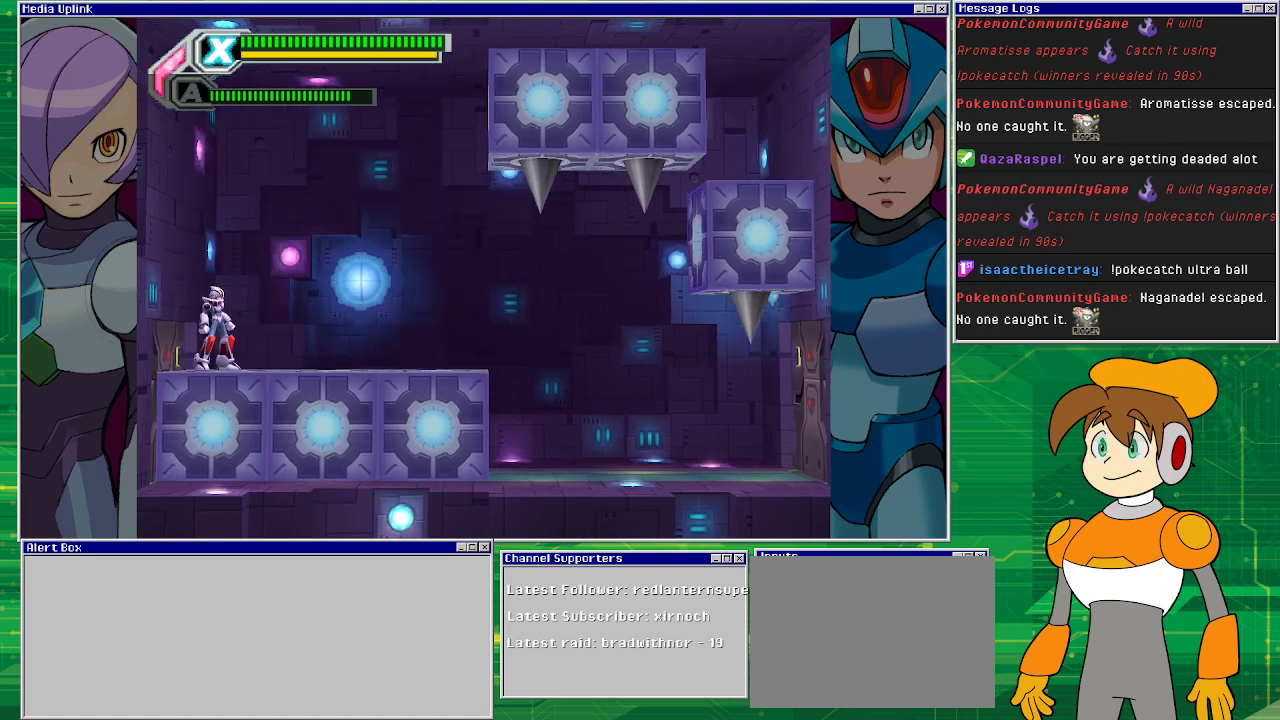
{"buttons": [], "left_stick": "center", "events": []}
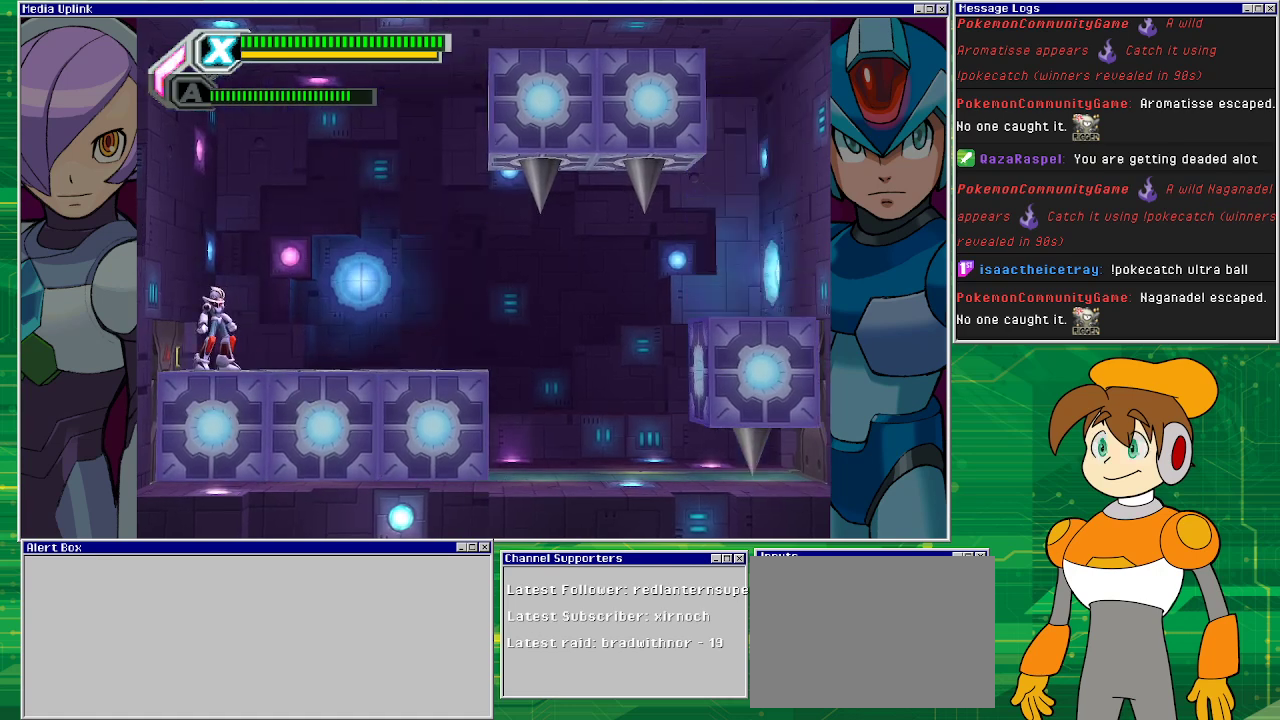
{"buttons": [], "left_stick": "center", "events": []}
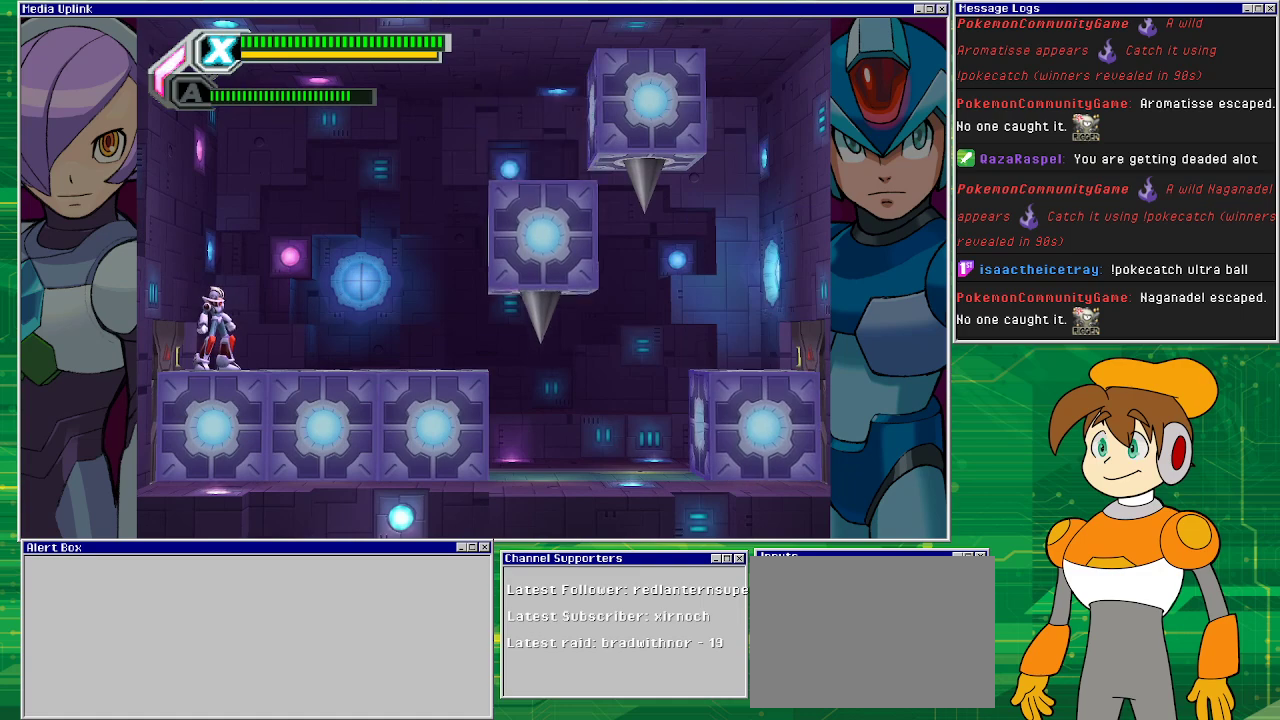
{"buttons": [], "left_stick": "center", "events": []}
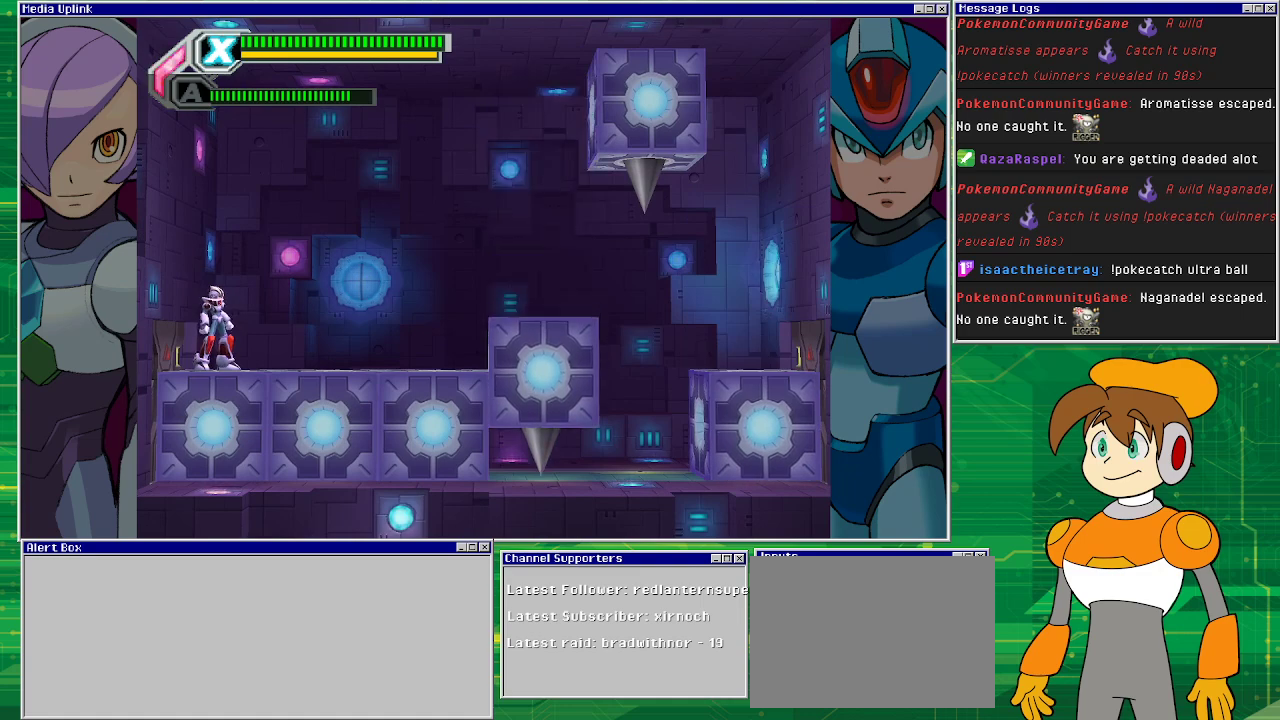
{"buttons": [], "left_stick": "center", "events": []}
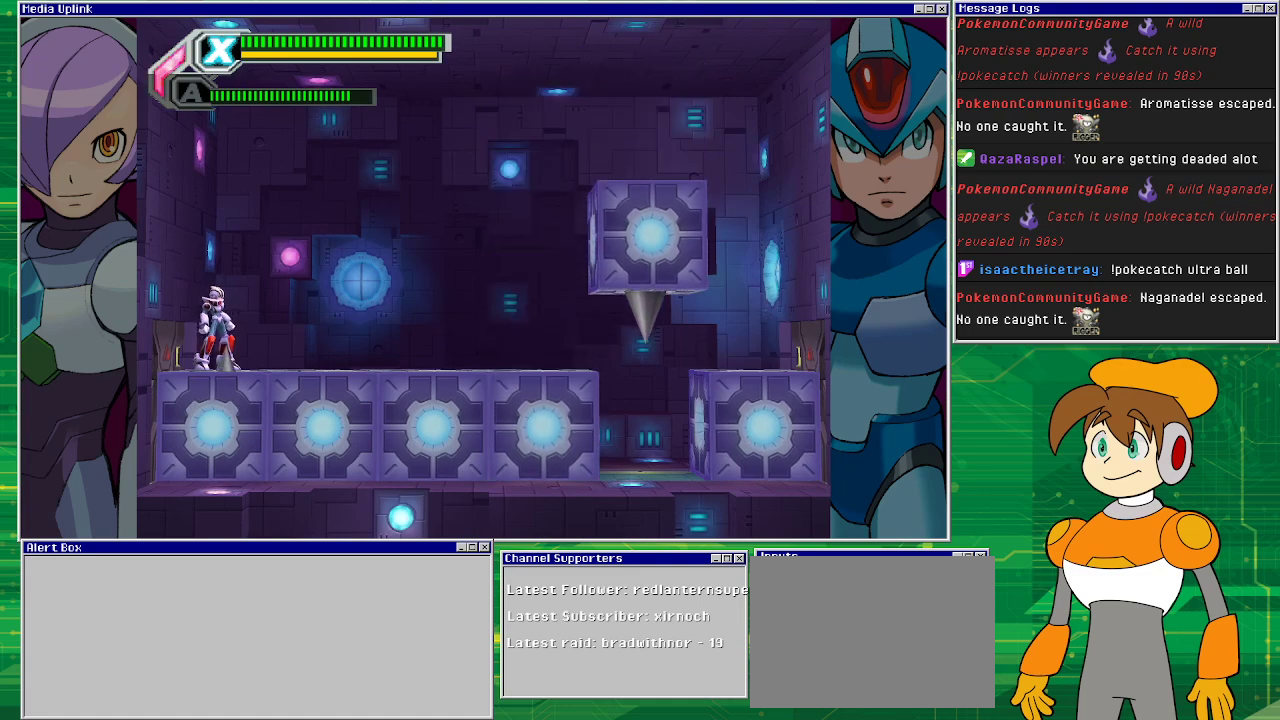
{"buttons": ["CROSS"], "left_stick": "center", "events": [[233, "CROSS", "down"]]}
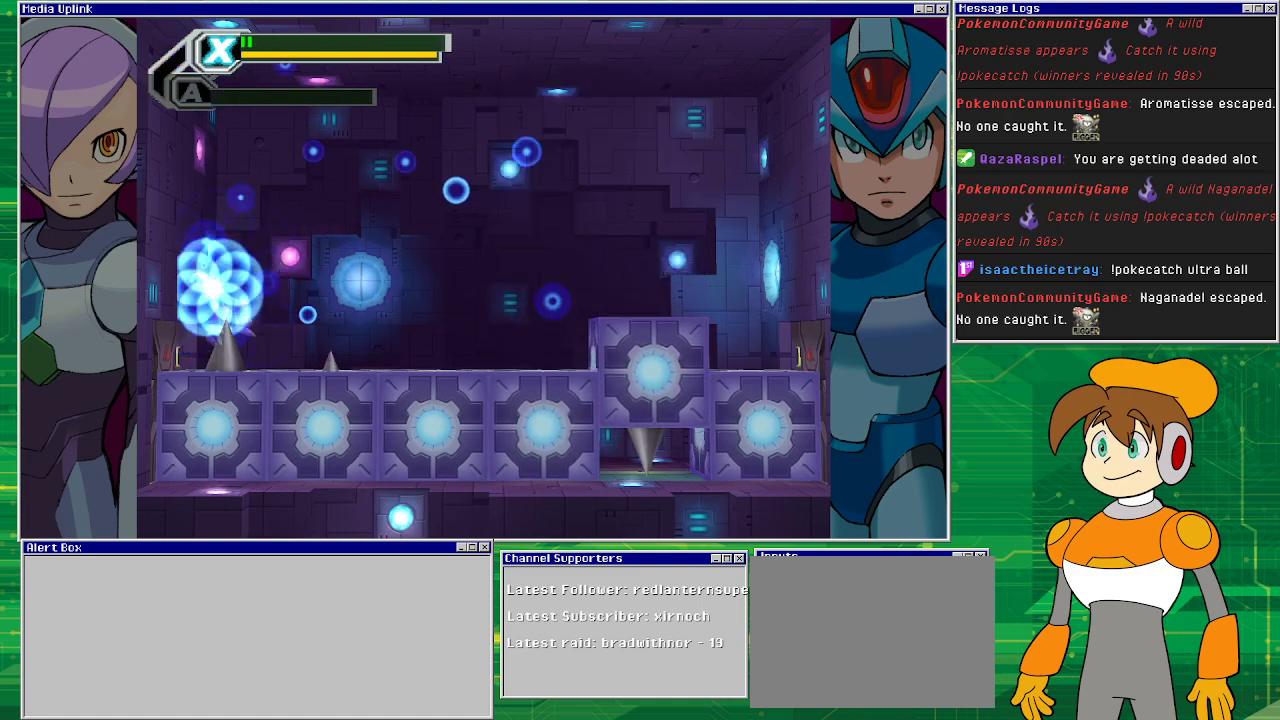
{"buttons": ["CROSS"], "left_stick": "center", "events": []}
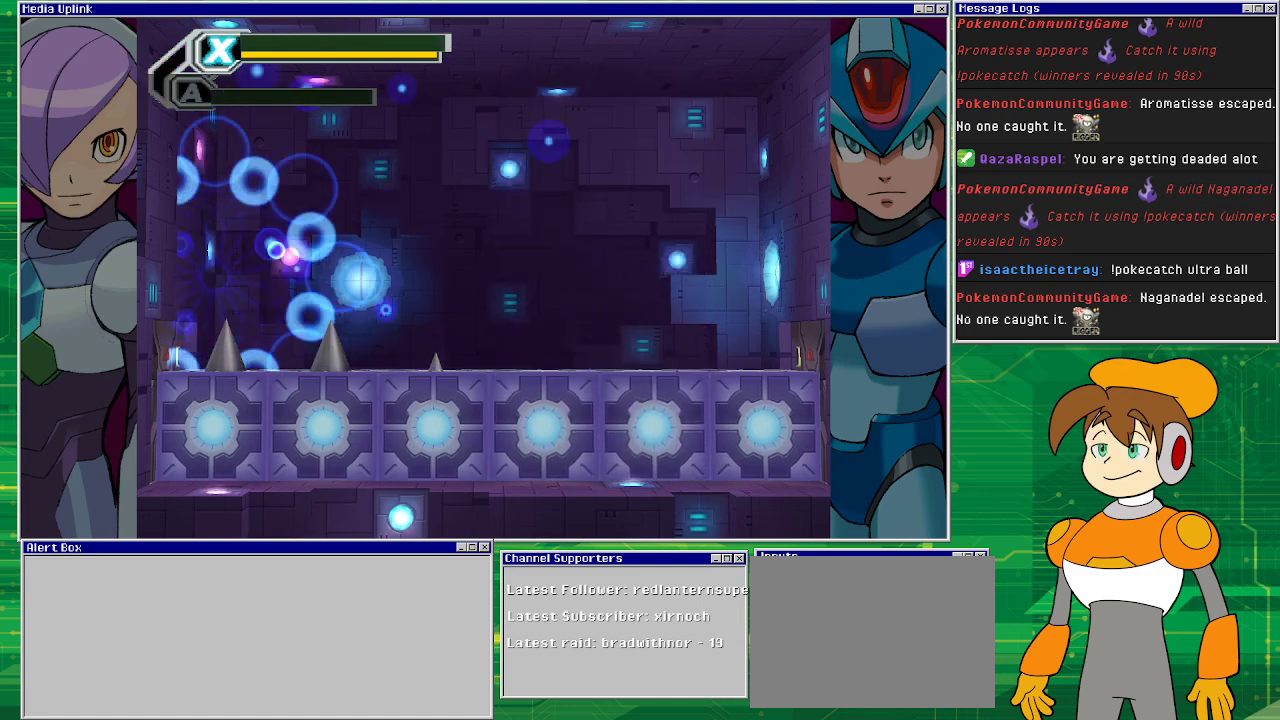
{"buttons": [], "left_stick": "center", "events": [[433, "CROSS", "up"]]}